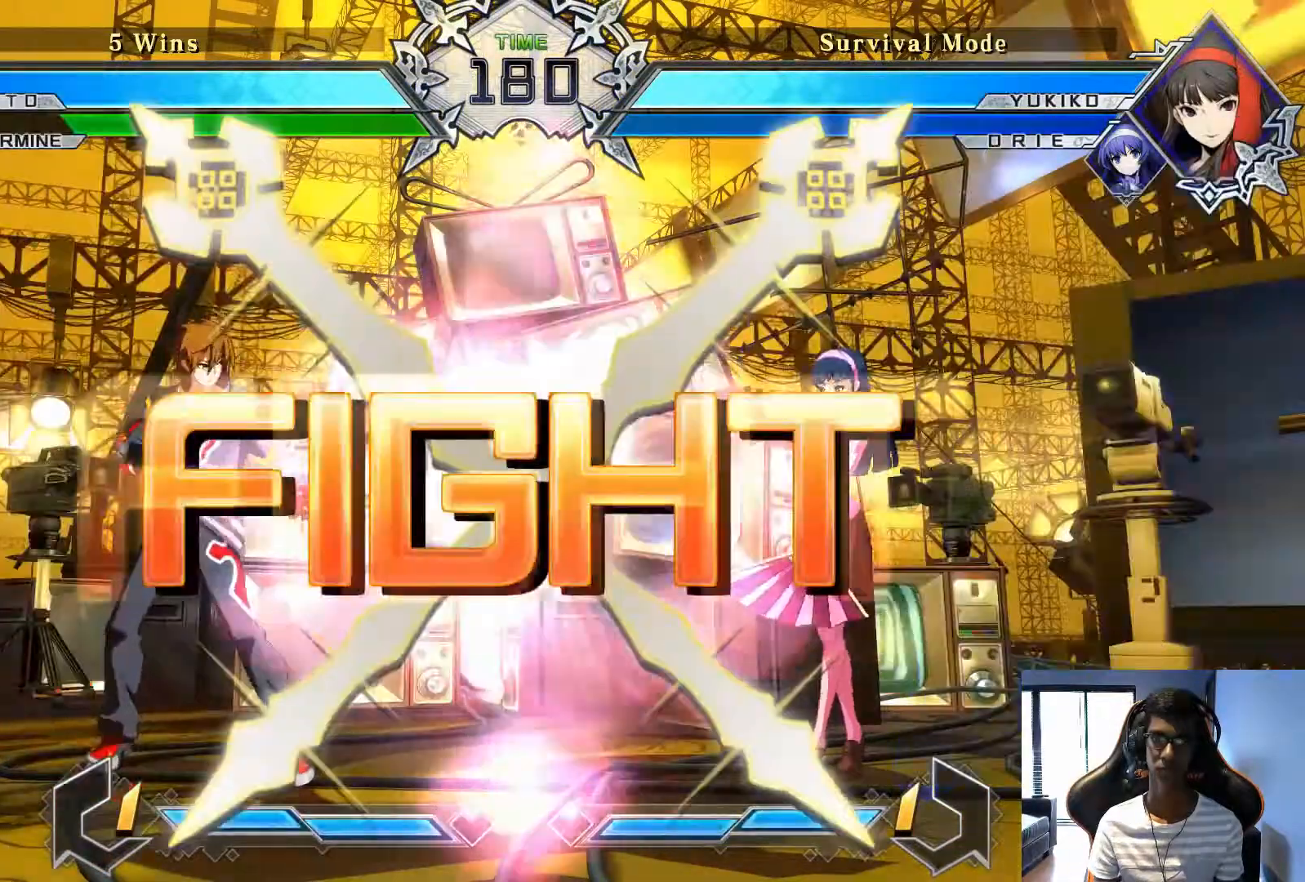
Gameplay with a controller (arcade stick); each line is a JSON object with the inputs held at the frame after it (dt_ms = milliseconds from this image to that frame). "events" lists button and stick changes between this image and that frame as [ms after this image, input, new state], when the widget could be followed in between. Not read: L3 R3.
{"dt_ms": 500, "buttons": [], "left_stick": "center", "events": [[83, "R2", "down"], [83, "left_stick", "right"], [167, "R2", "up"], [500, "left_stick", "center"]]}
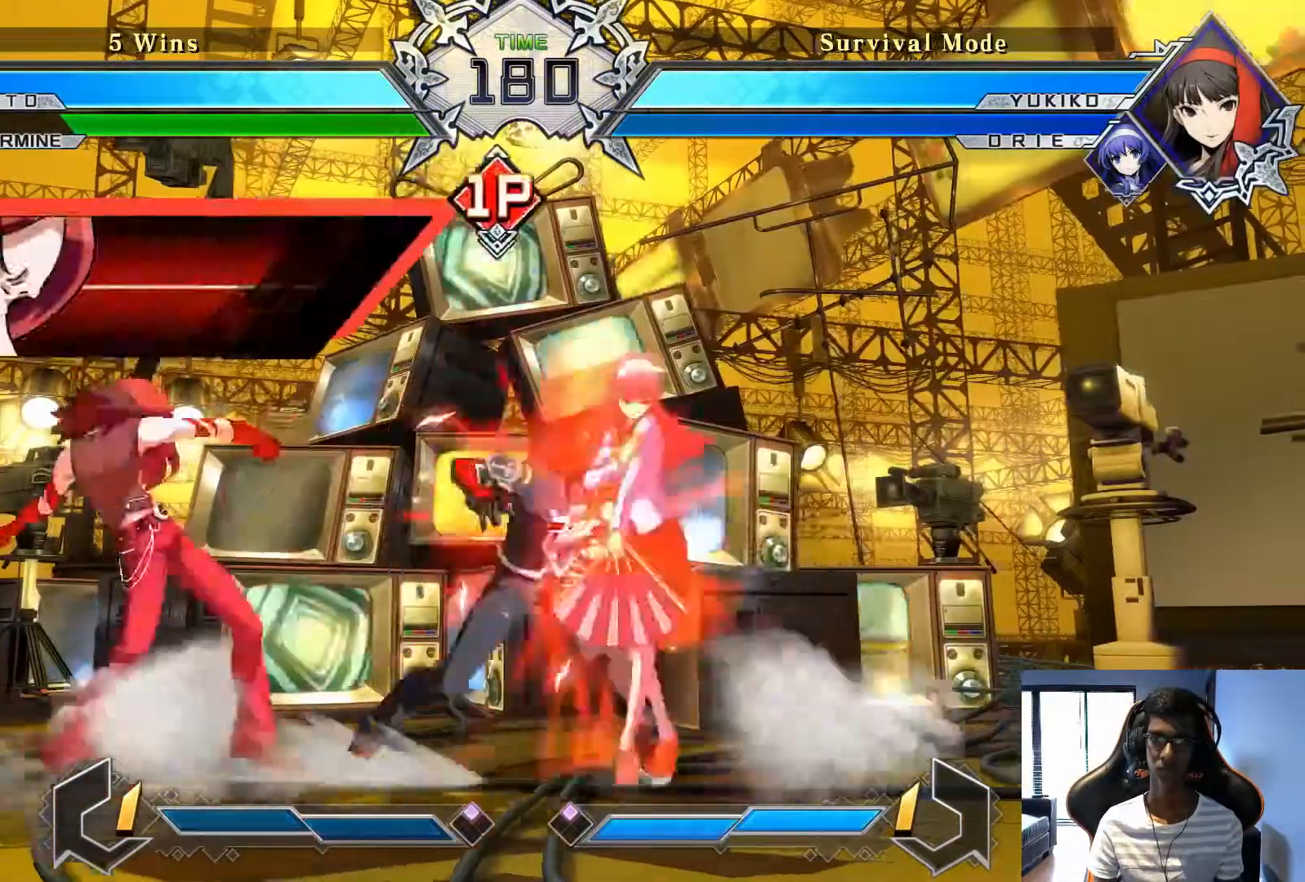
{"dt_ms": 500, "buttons": [], "left_stick": "right", "events": [[83, "TRIANGLE", "down"], [167, "TRIANGLE", "up"], [417, "left_stick", "down"], [500, "left_stick", "right"]]}
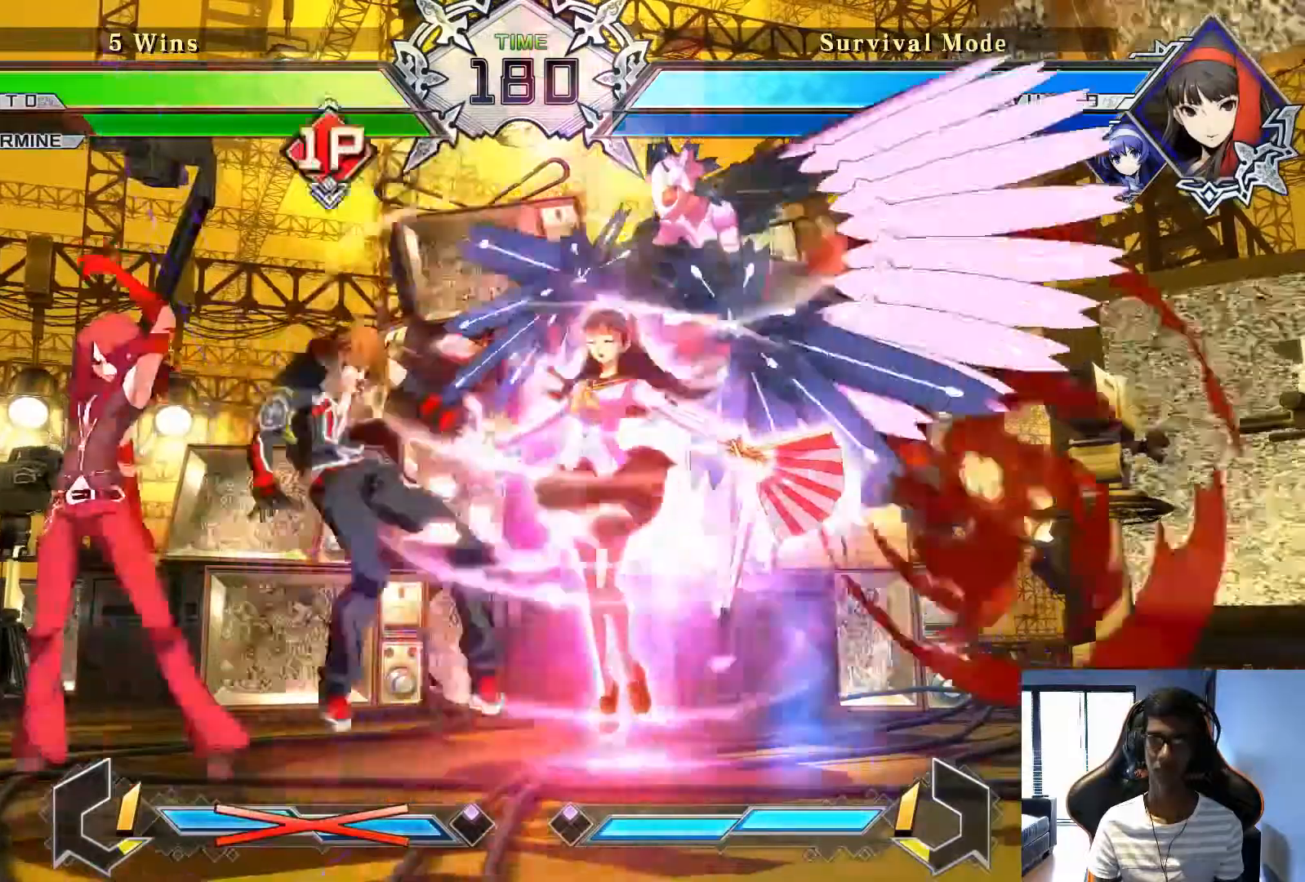
{"dt_ms": 500, "buttons": ["SQUARE"], "left_stick": "left", "events": [[83, "left_stick", "center"], [292, "left_stick", "left"], [458, "SQUARE", "down"]]}
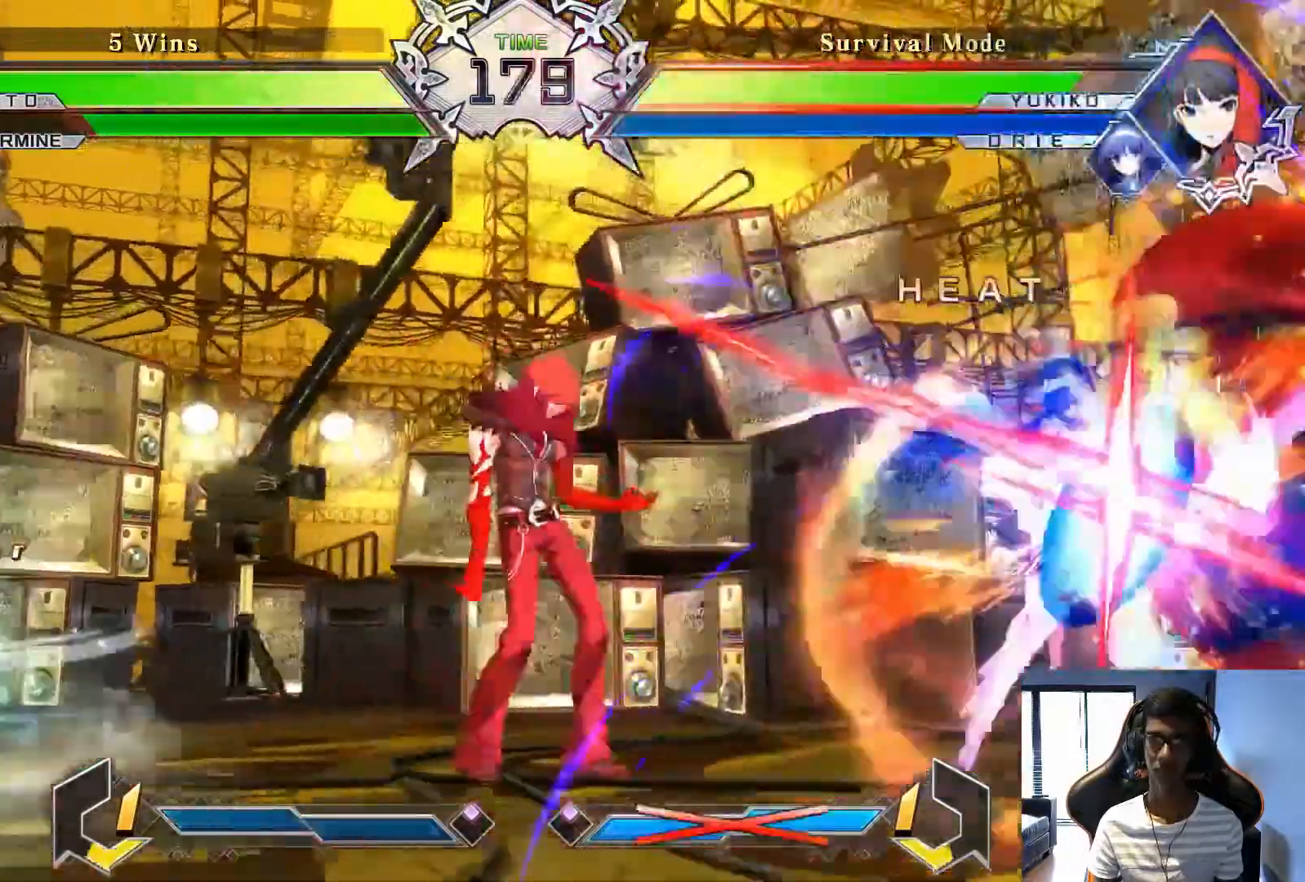
{"dt_ms": 500, "buttons": [], "left_stick": "center"}
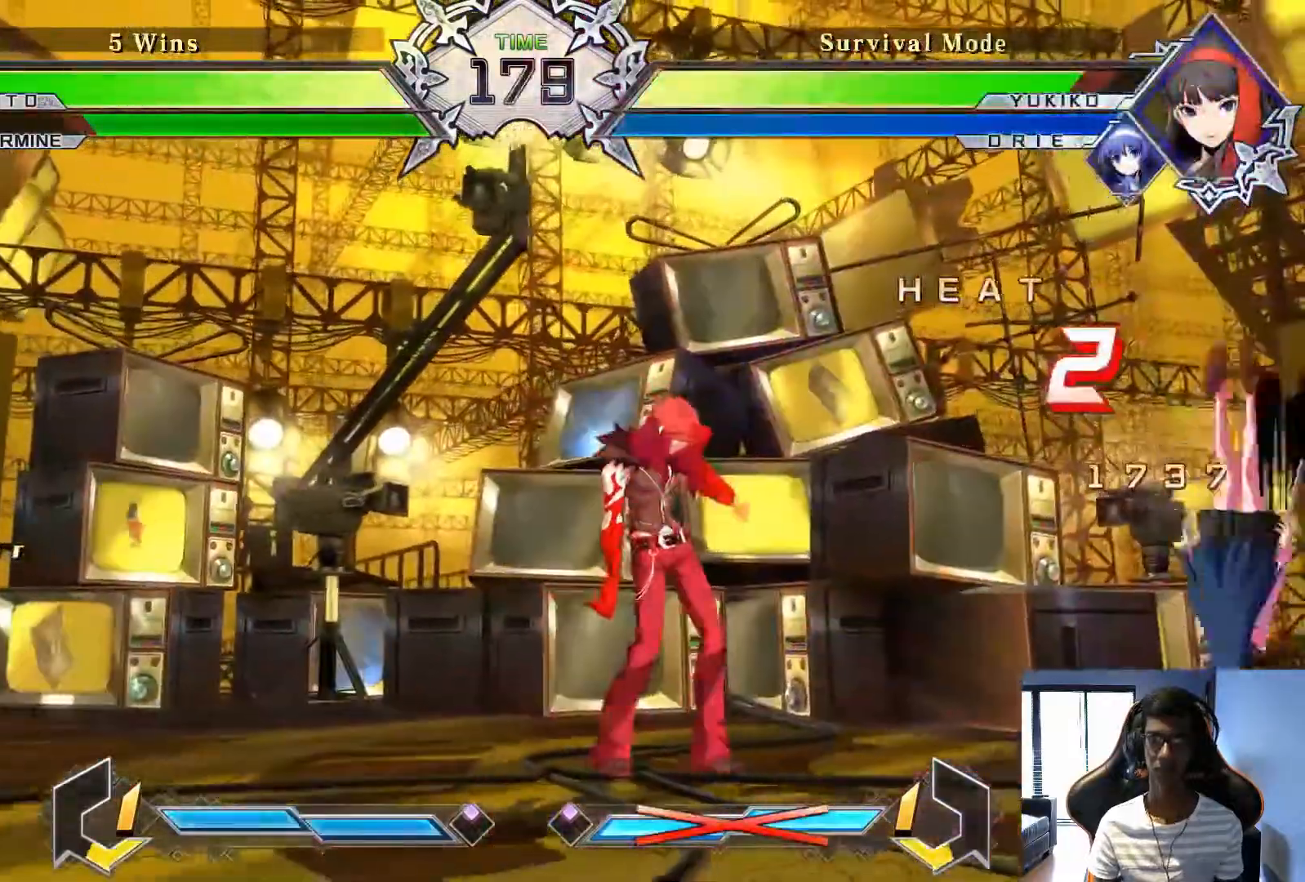
{"dt_ms": 500, "buttons": [], "left_stick": "right", "events": [[208, "left_stick", "right"]]}
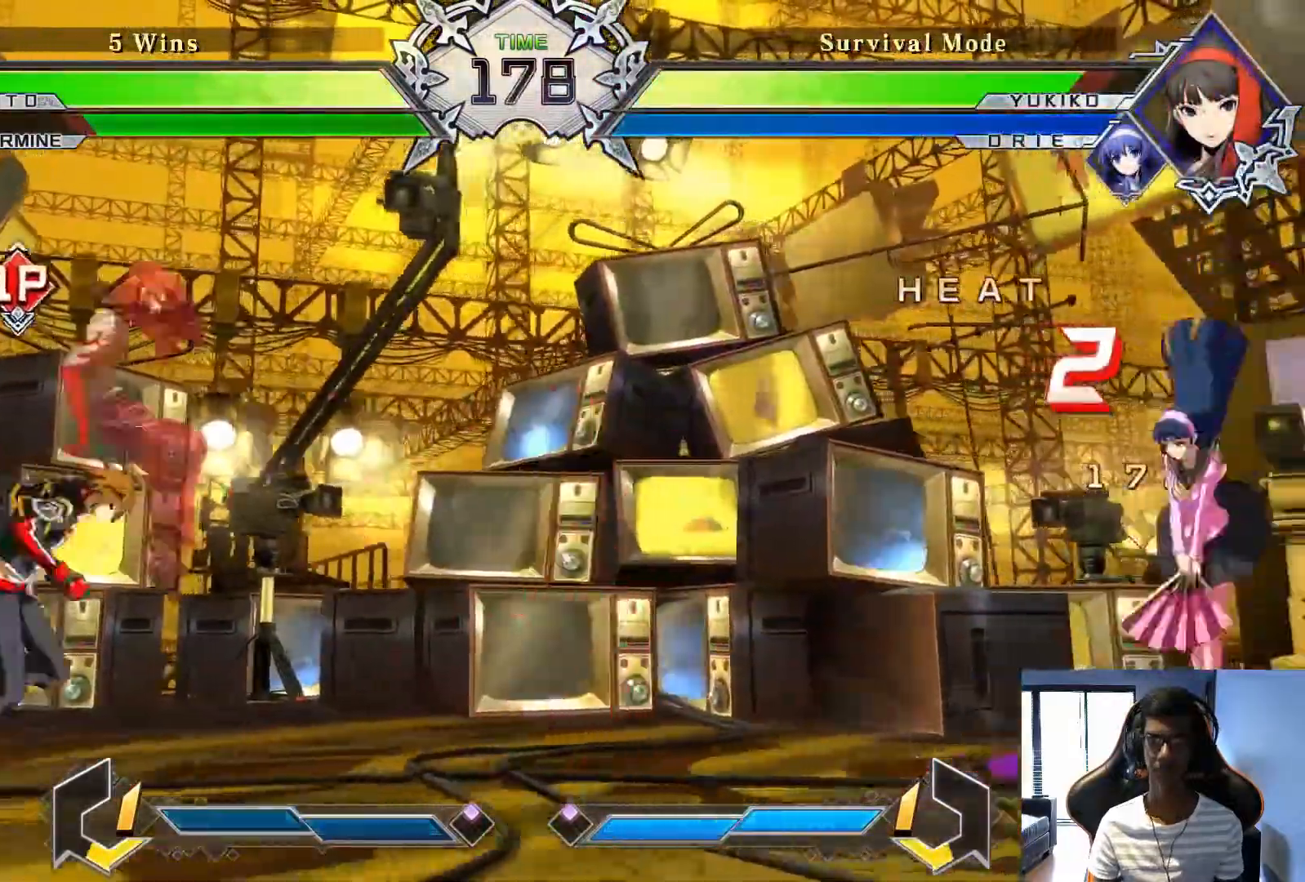
{"dt_ms": 500, "buttons": [], "left_stick": "center", "events": [[208, "left_stick", "down"], [333, "SQUARE", "down"], [333, "left_stick", "right"], [417, "SQUARE", "up"], [417, "left_stick", "center"]]}
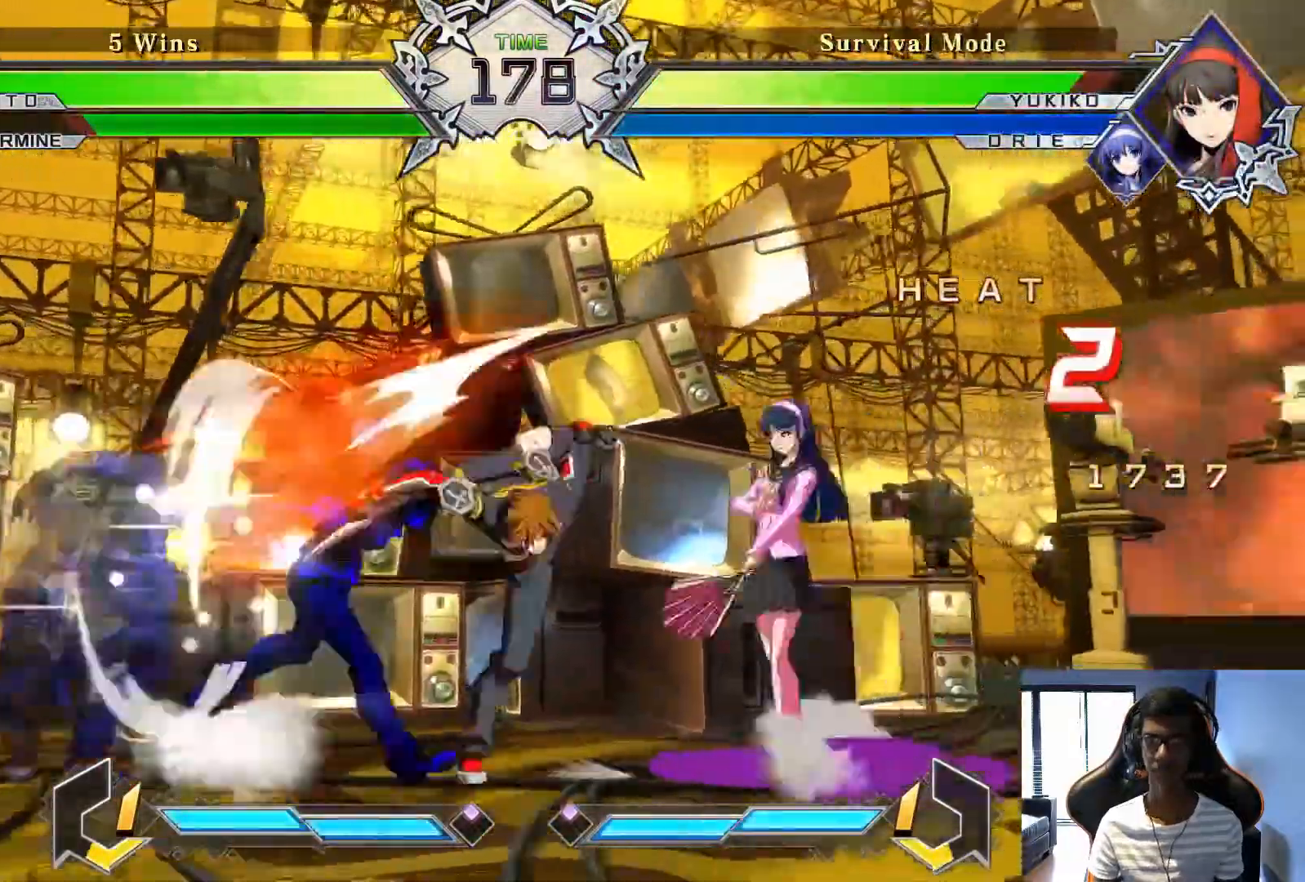
{"dt_ms": 1000, "buttons": [], "left_stick": "center"}
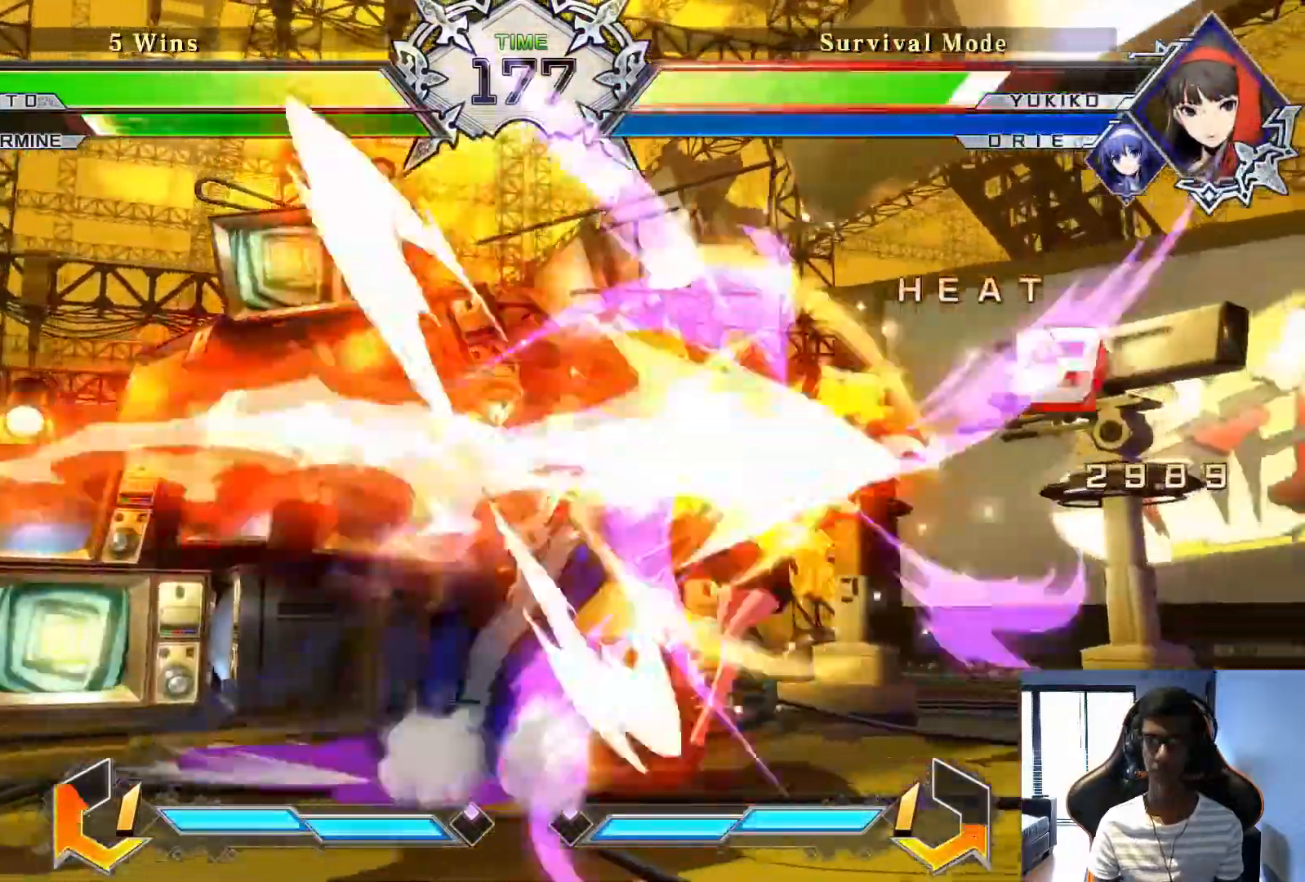
{"dt_ms": 1000, "buttons": ["TRIANGLE"], "left_stick": "center", "events": [[42, "left_stick", "right"], [125, "left_stick", "center"], [292, "CROSS", "down"], [375, "CROSS", "up"], [958, "TRIANGLE", "down"]]}
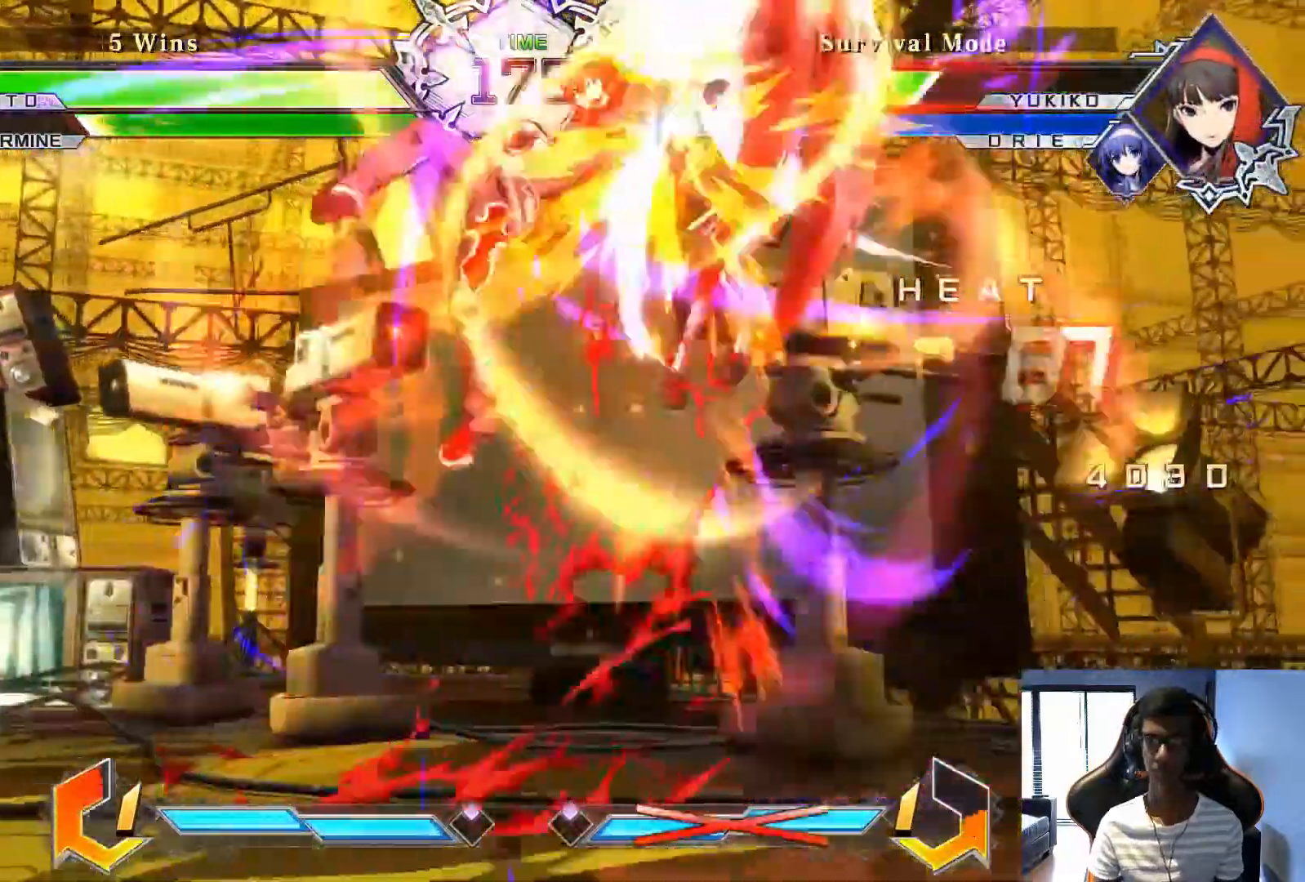
{"dt_ms": 500, "buttons": [], "left_stick": "center", "events": [[42, "TRIANGLE", "up"]]}
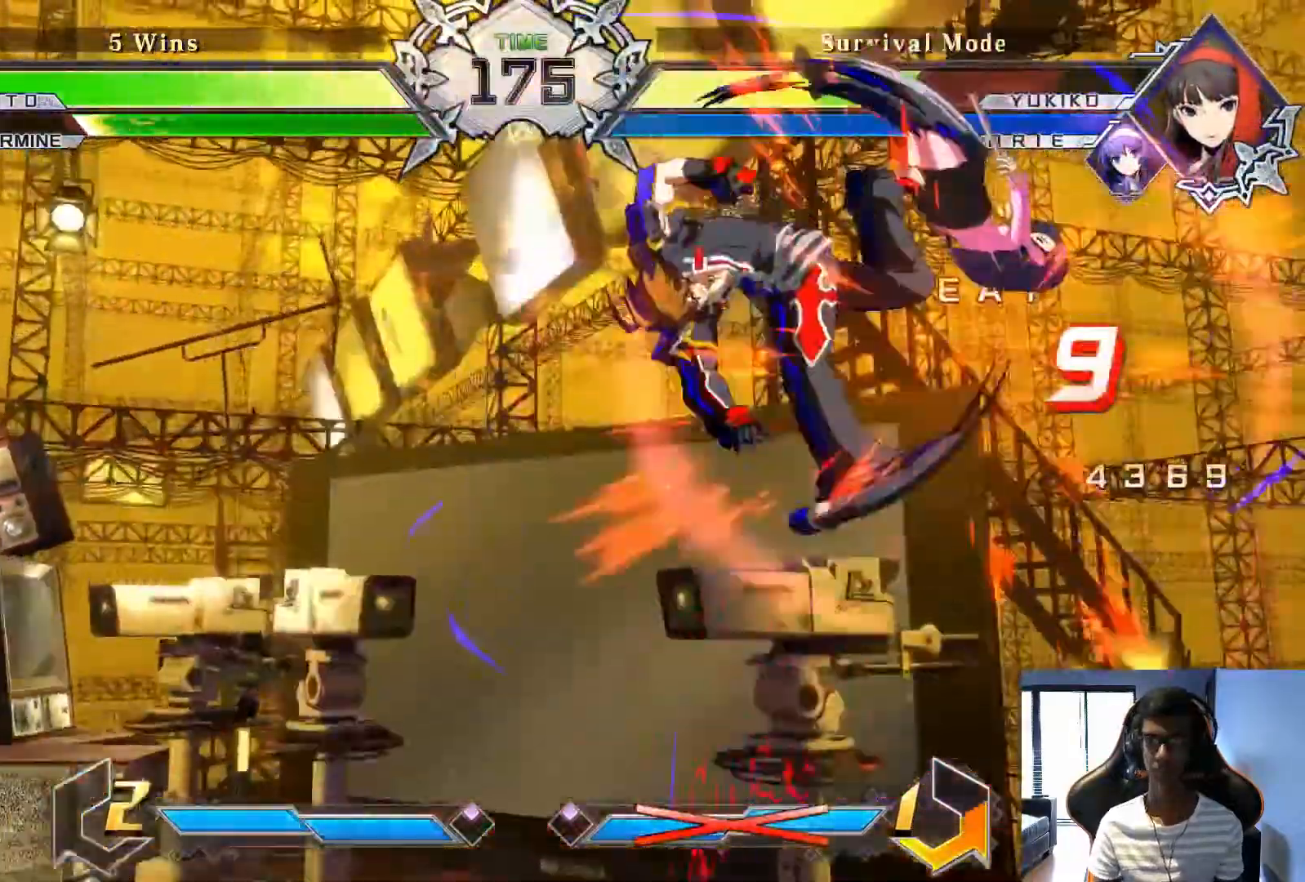
{"dt_ms": 500, "buttons": [], "left_stick": "right", "events": [[500, "left_stick", "right"]]}
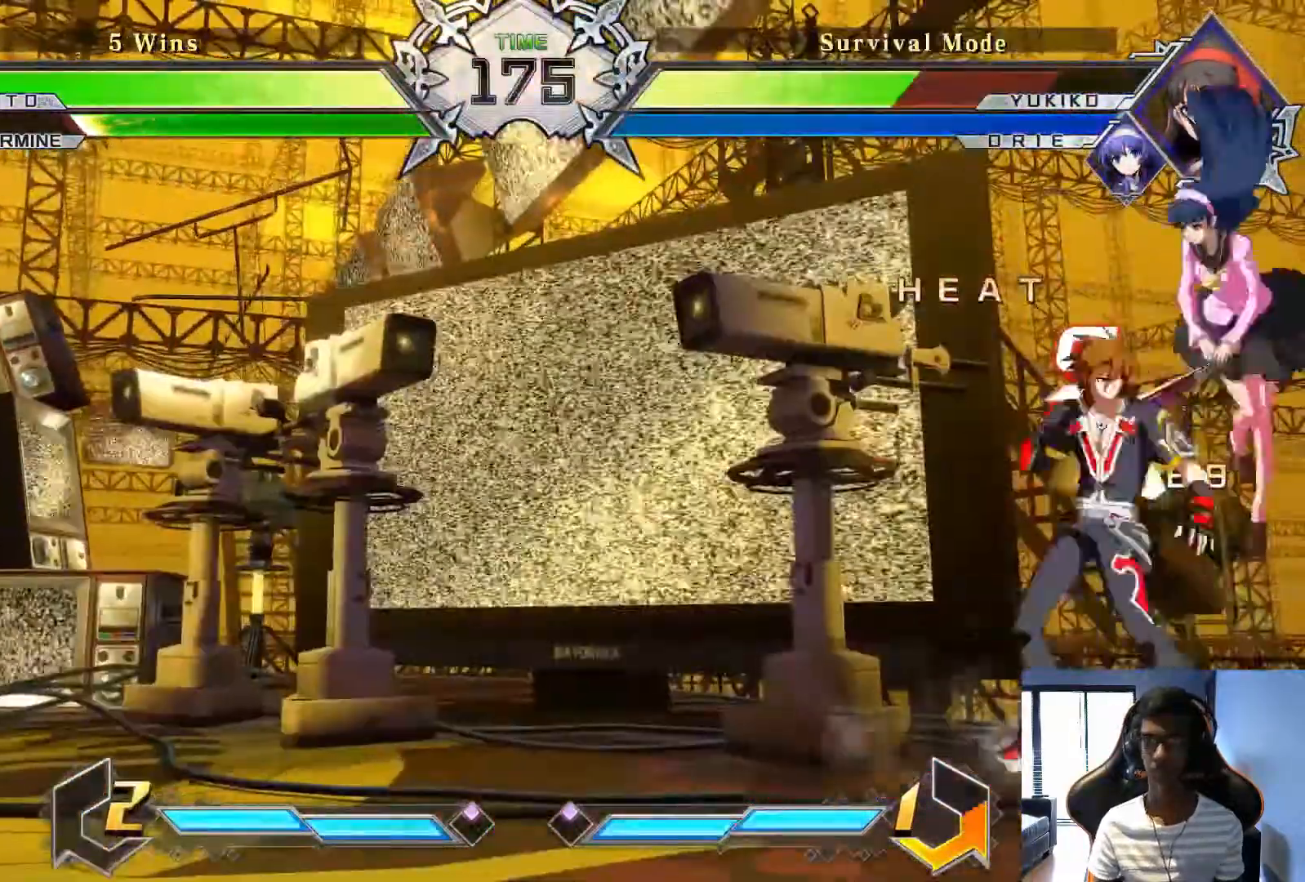
{"dt_ms": 500, "buttons": [], "left_stick": "center", "events": [[125, "left_stick", "center"], [375, "TRIANGLE", "down"], [458, "TRIANGLE", "up"]]}
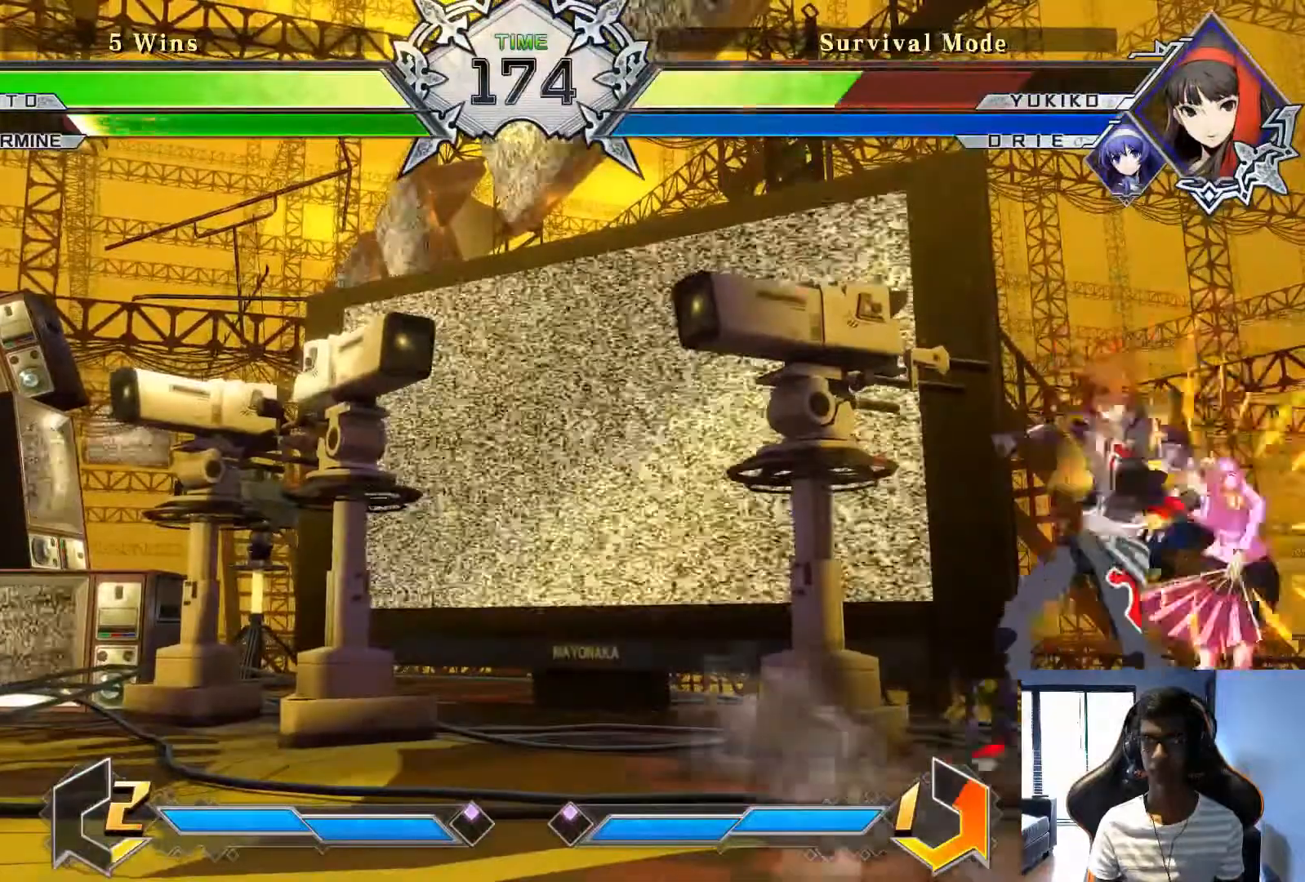
{"dt_ms": 500, "buttons": [], "left_stick": "center", "events": [[292, "TRIANGLE", "down"], [375, "TRIANGLE", "up"]]}
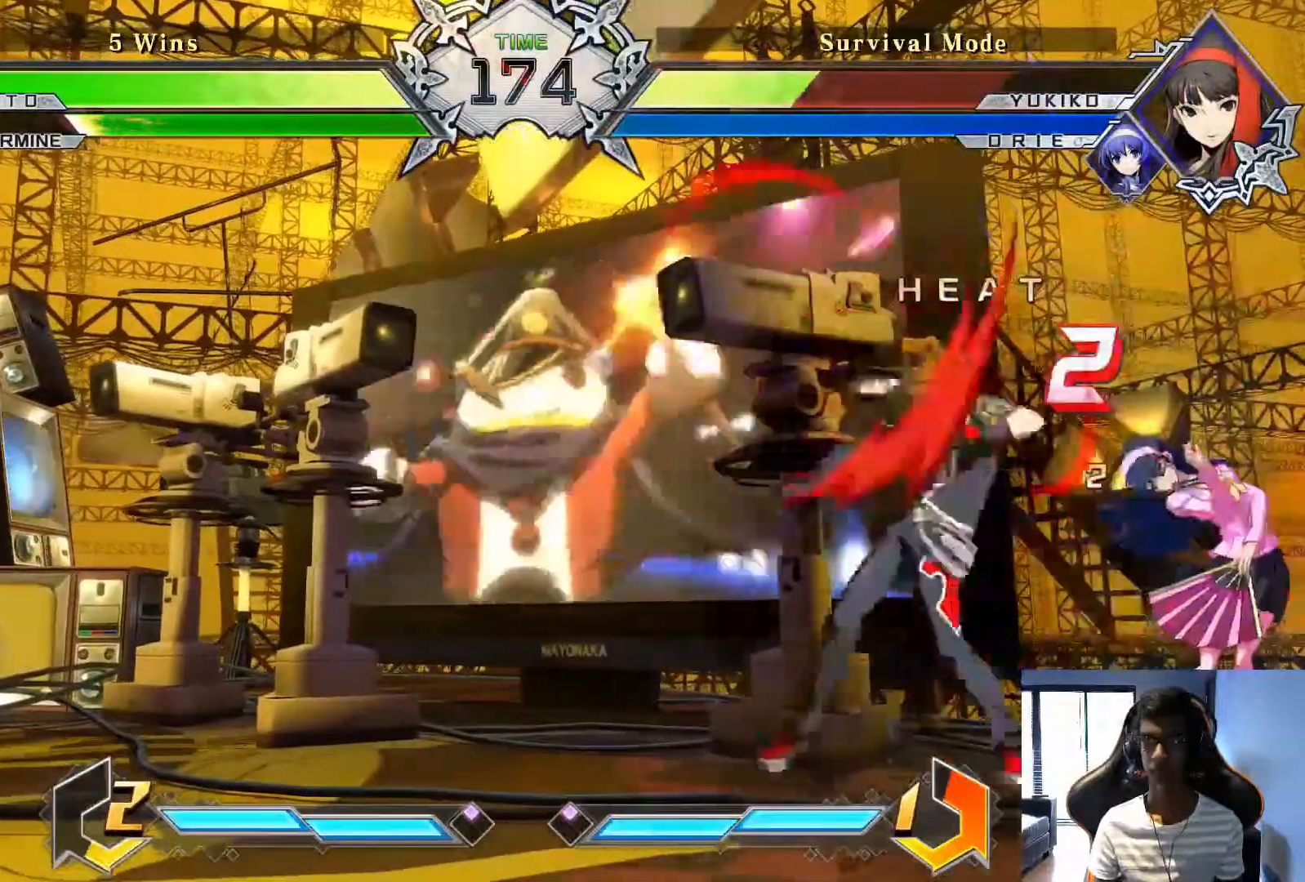
{"dt_ms": 500, "buttons": [], "left_stick": "center", "events": [[167, "left_stick", "down"], [250, "TRIANGLE", "down"], [250, "left_stick", "right"], [333, "TRIANGLE", "up"], [333, "left_stick", "center"]]}
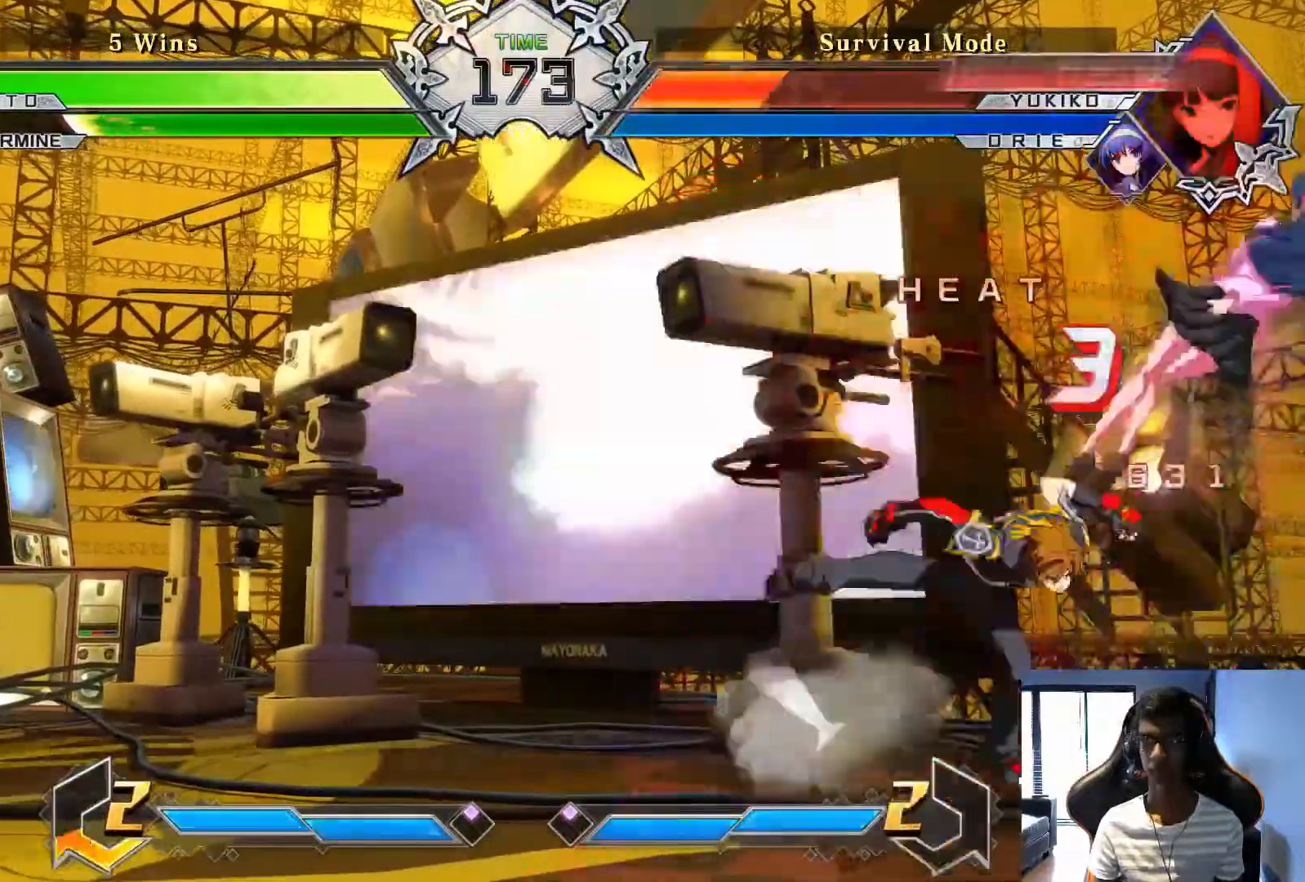
{"dt_ms": 500, "buttons": [], "left_stick": "center", "events": [[125, "TRIANGLE", "down"], [167, "TRIANGLE", "up"]]}
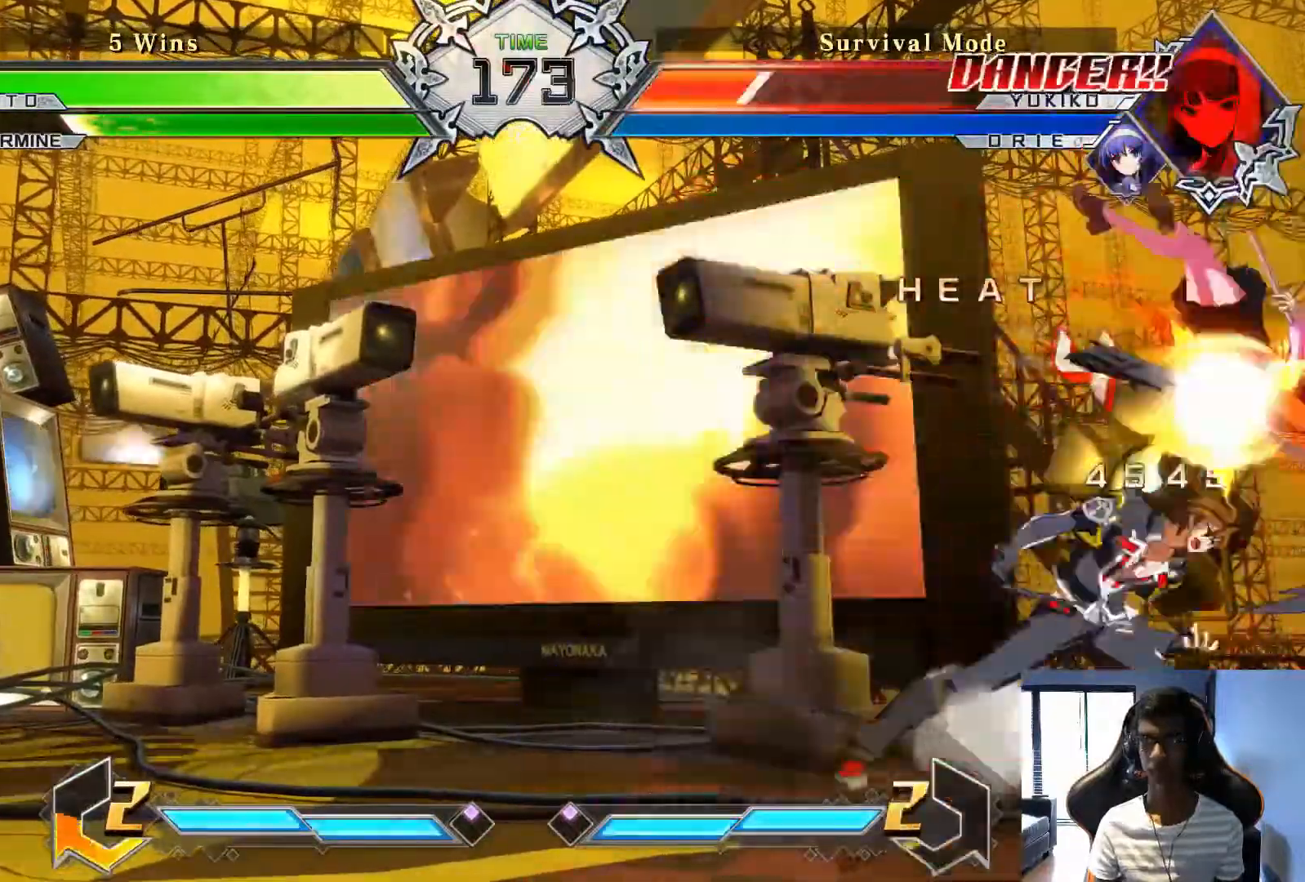
{"dt_ms": 500, "buttons": [], "left_stick": "down", "events": [[42, "TRIANGLE", "down"], [167, "TRIANGLE", "up"], [500, "left_stick", "down"]]}
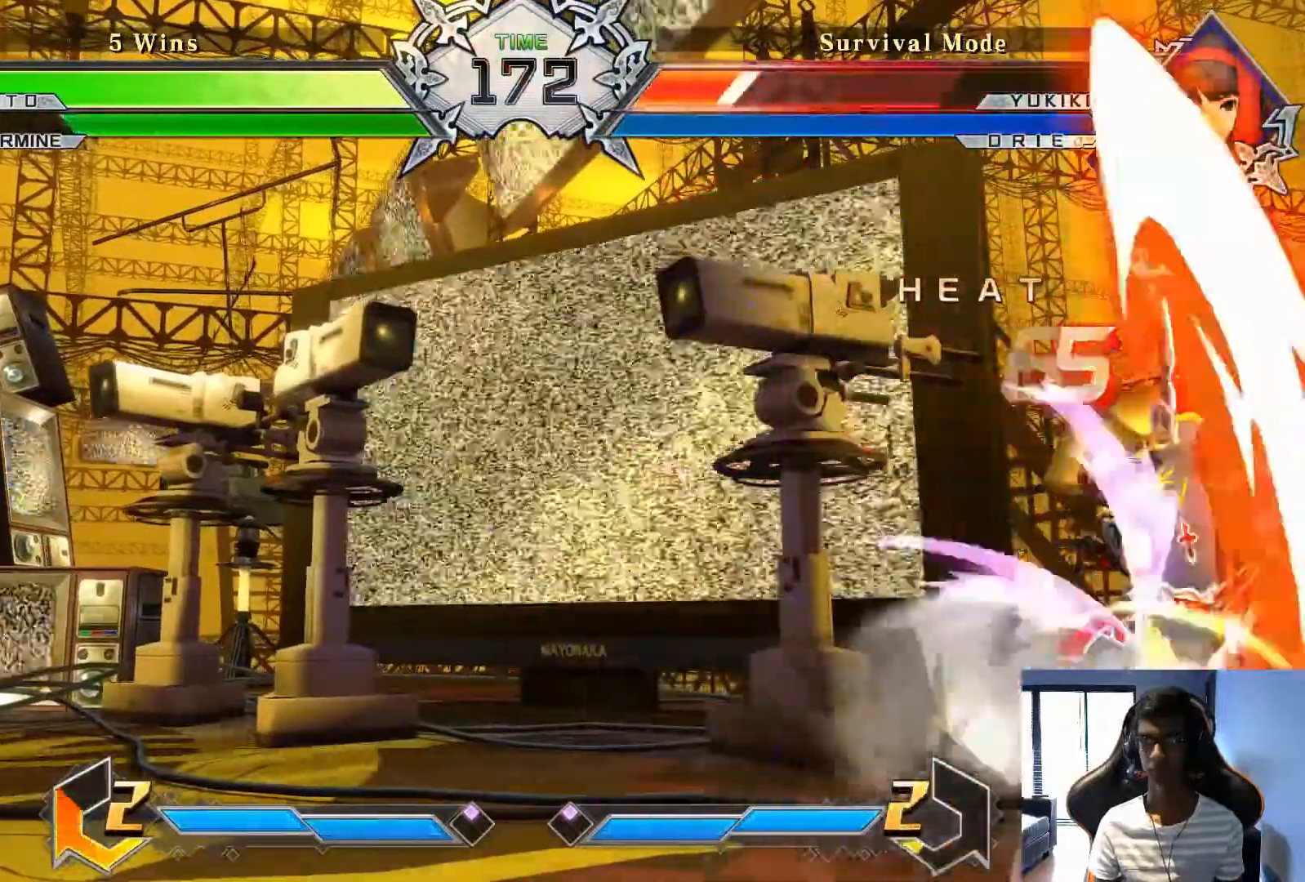
{"dt_ms": 500, "buttons": [], "left_stick": "center", "events": [[83, "left_stick", "right"], [250, "left_stick", "center"], [333, "SQUARE", "down"], [417, "SQUARE", "up"]]}
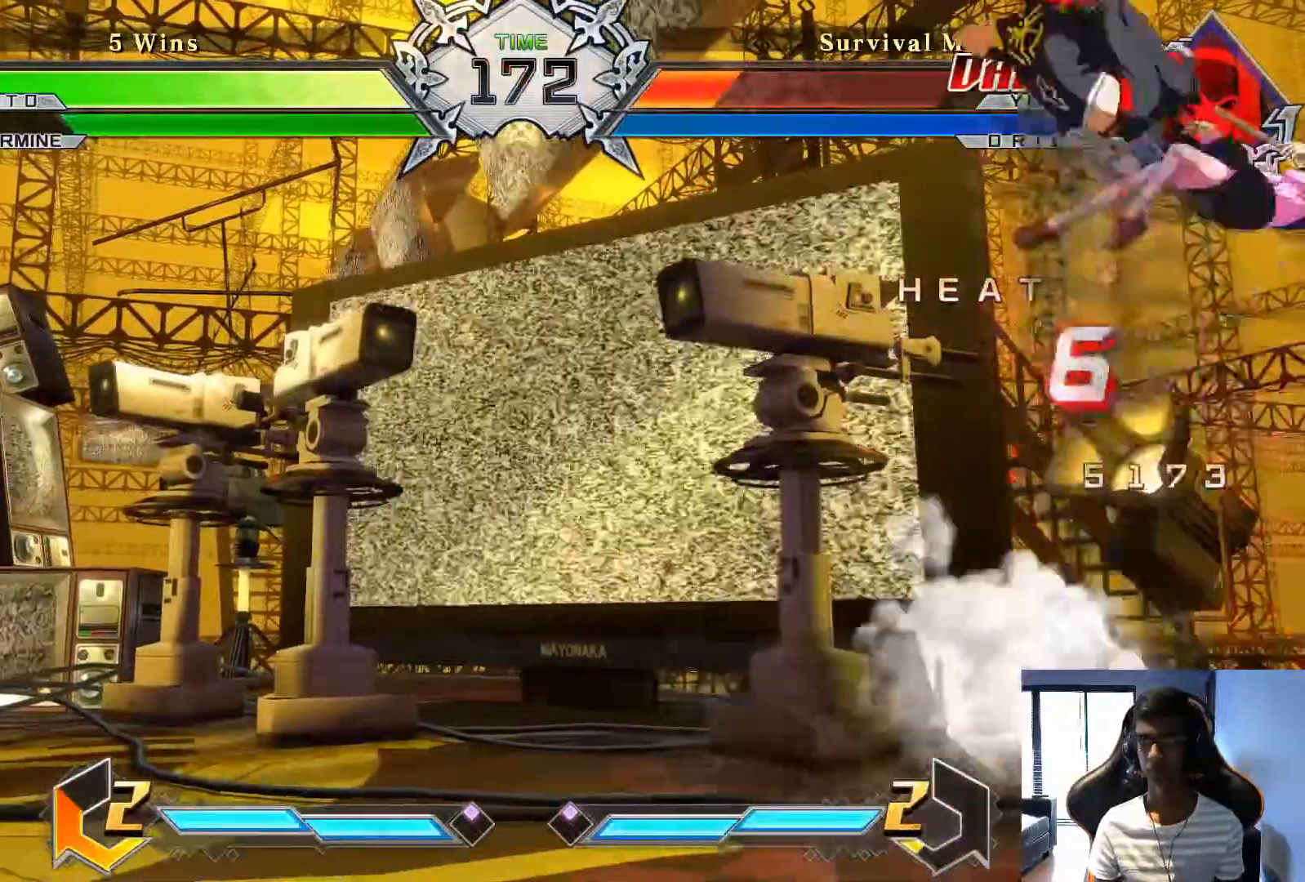
{"dt_ms": 500, "buttons": ["R1"], "left_stick": "center", "events": [[42, "SQUARE", "down"], [125, "SQUARE", "up"], [417, "R1", "down"]]}
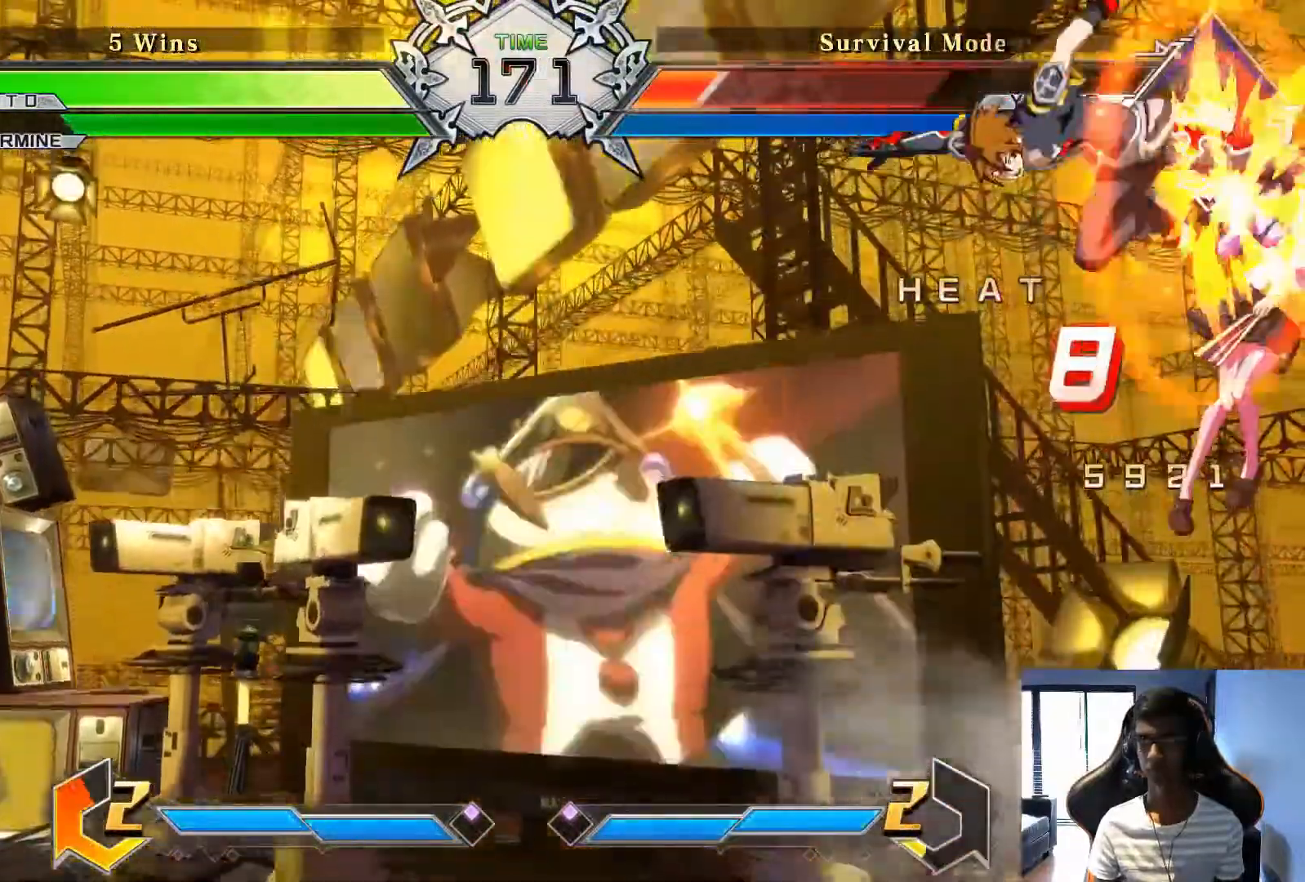
{"dt_ms": 500, "buttons": ["SQUARE"], "left_stick": "center", "events": [[42, "R1", "up"], [417, "left_stick", "up-right"], [458, "SQUARE", "down"], [500, "left_stick", "center"]]}
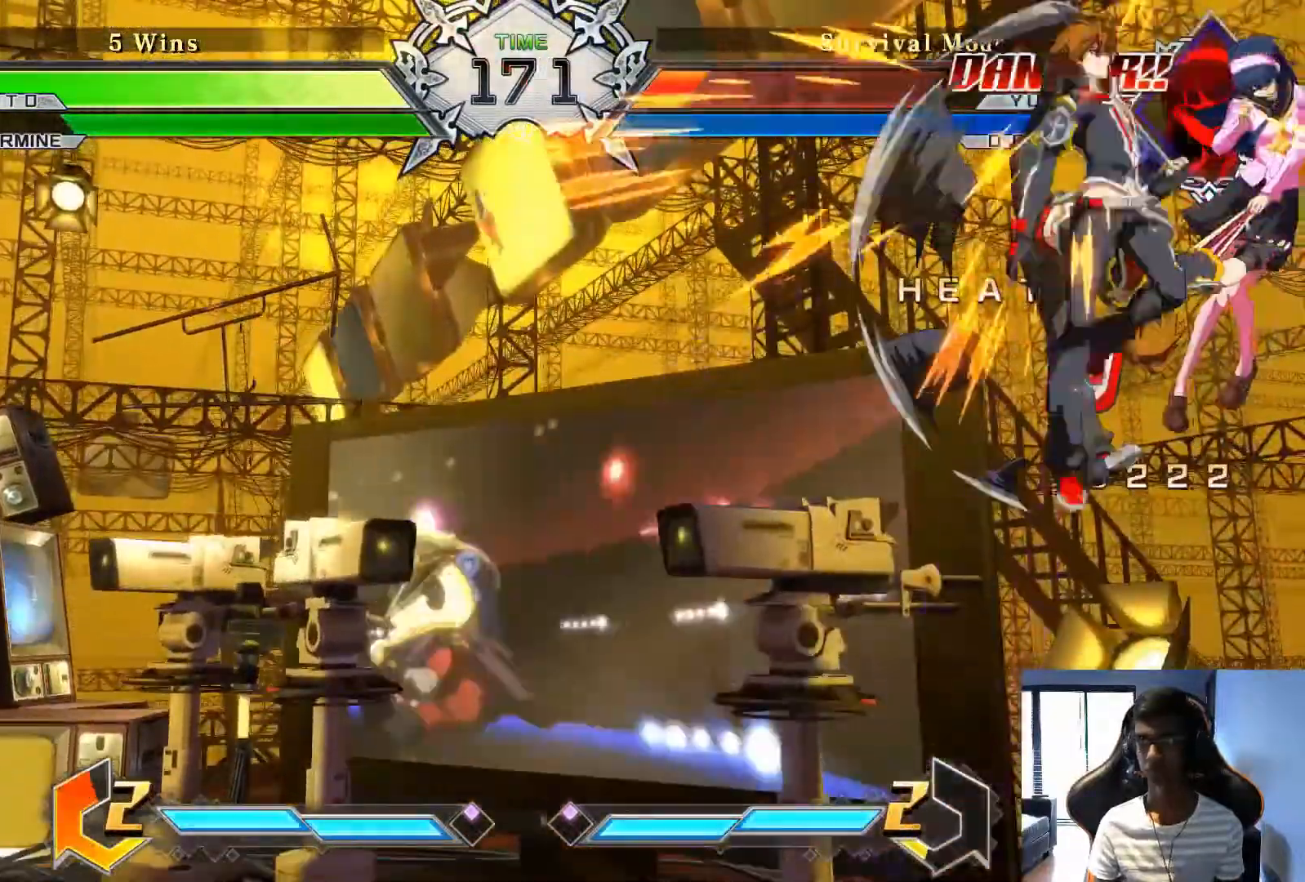
{"dt_ms": 500, "buttons": [], "left_stick": "center", "events": [[42, "SQUARE", "up"]]}
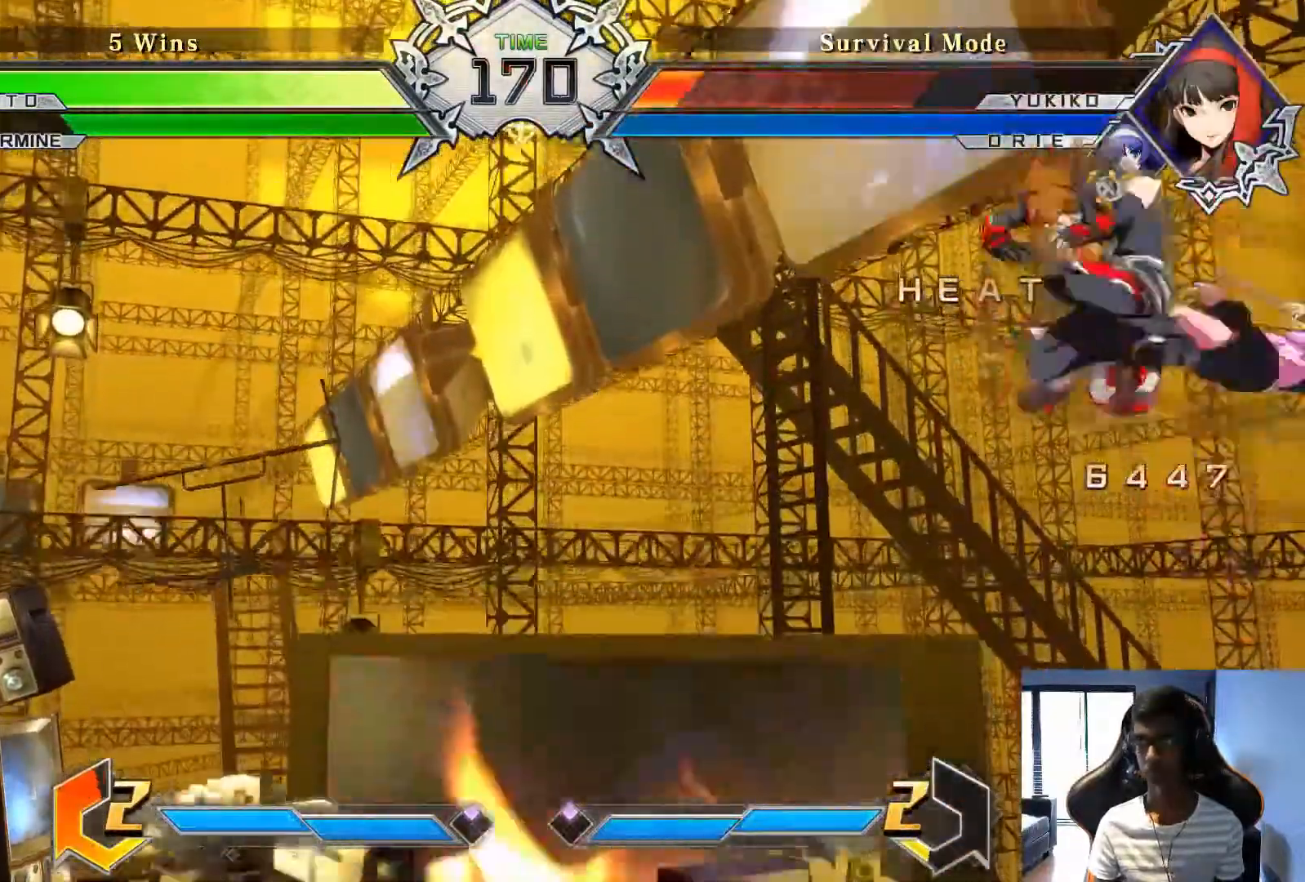
{"dt_ms": 500, "buttons": ["CROSS", "SQUARE"], "left_stick": "center", "events": [[83, "R1", "down"], [167, "R1", "up"], [458, "CROSS", "down"], [458, "SQUARE", "down"]]}
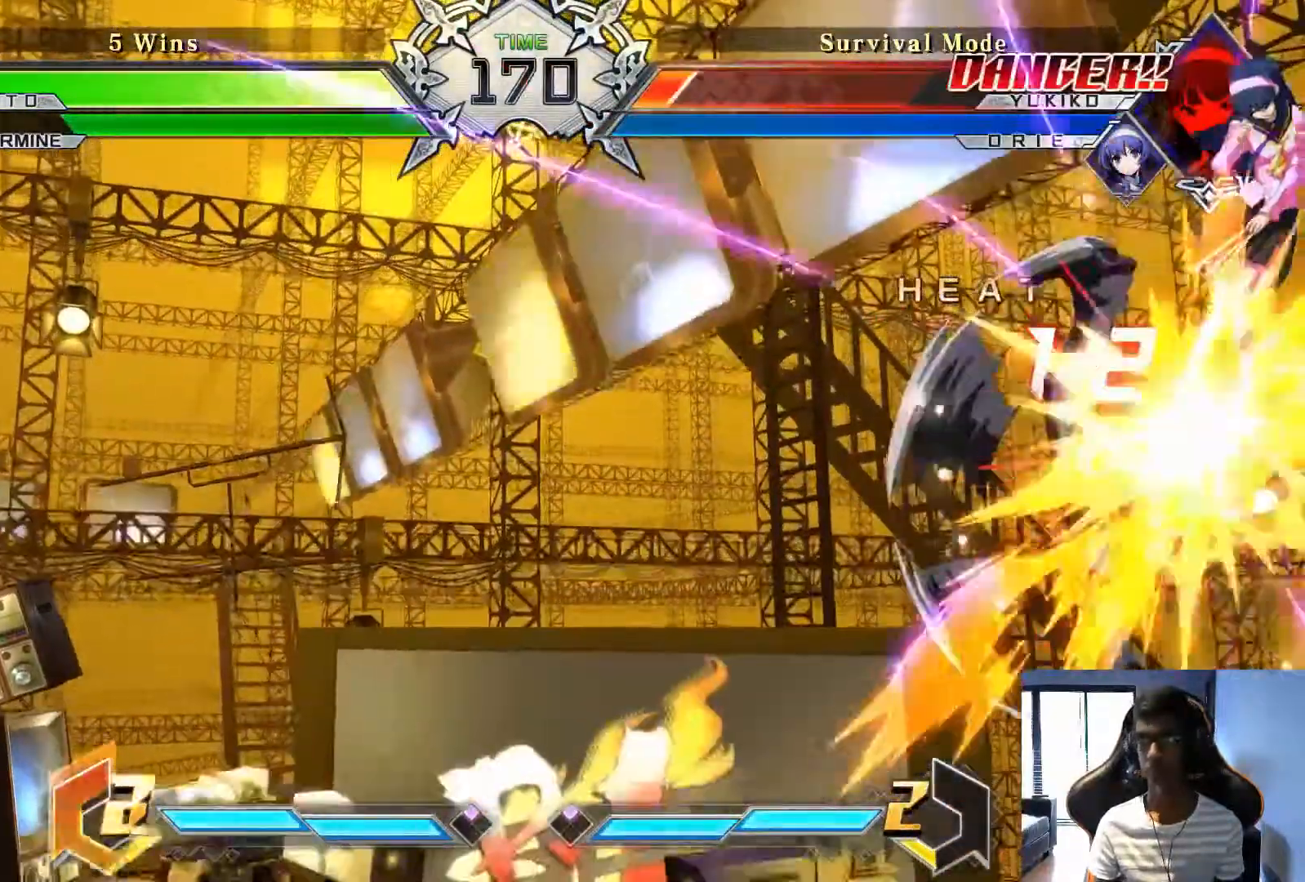
{"dt_ms": 500, "buttons": [], "left_stick": "center", "events": [[42, "SQUARE", "up"], [83, "CROSS", "up"]]}
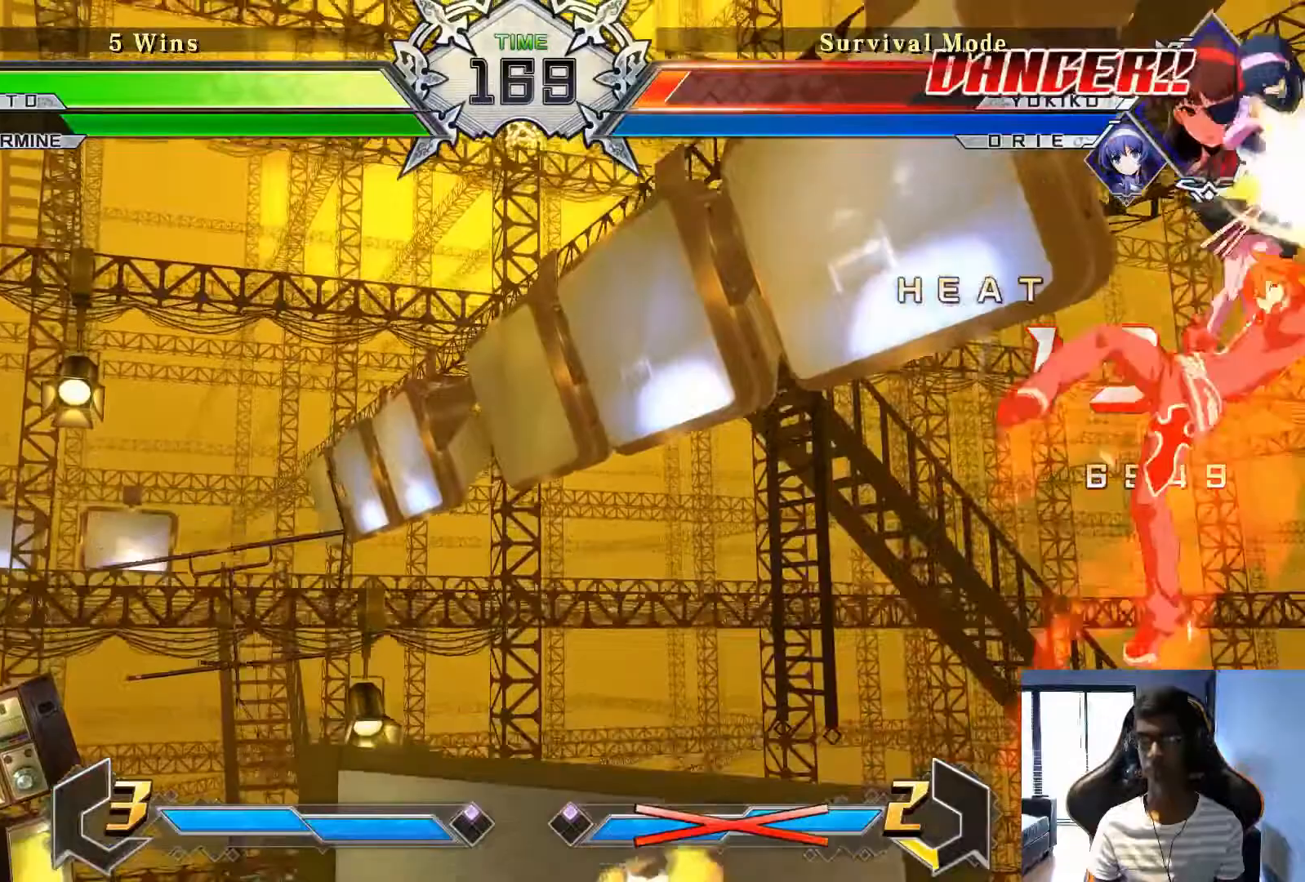
{"dt_ms": 500, "buttons": [], "left_stick": "center", "events": [[125, "TRIANGLE", "down"], [208, "TRIANGLE", "up"]]}